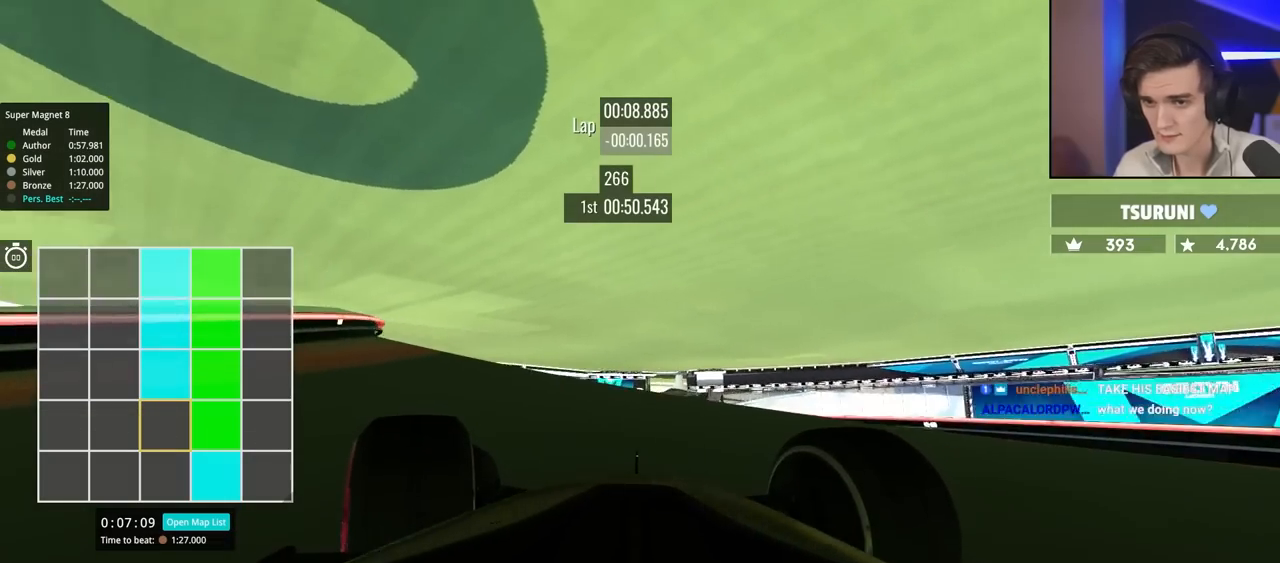
Gameplay with keyboard; each line is a JSON object with the keys held at the frame after it. "events" lists presses ("down") and releases ("up") of "brake", "down", "left", "right" and "up" between this image and that frame as [ms after this image, input, new state], when the widget could be followed in between. No other keys are recorded. Mouse input is not recorded. Key names are as the overlay labels them; some are game actions (e.g. jump) rather than physical keys.
{"keys": ["left", "up"], "events": [[184, "brake", "down"], [467, "brake", "up"]]}
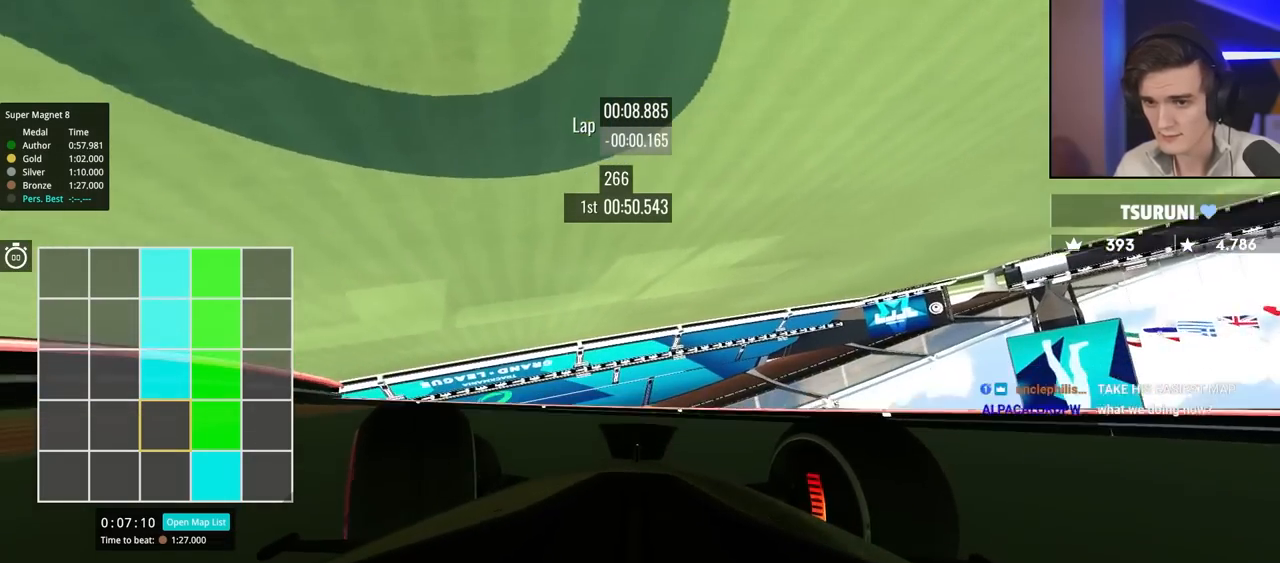
{"keys": ["left", "up"], "events": [[117, "up", "up"], [400, "up", "down"]]}
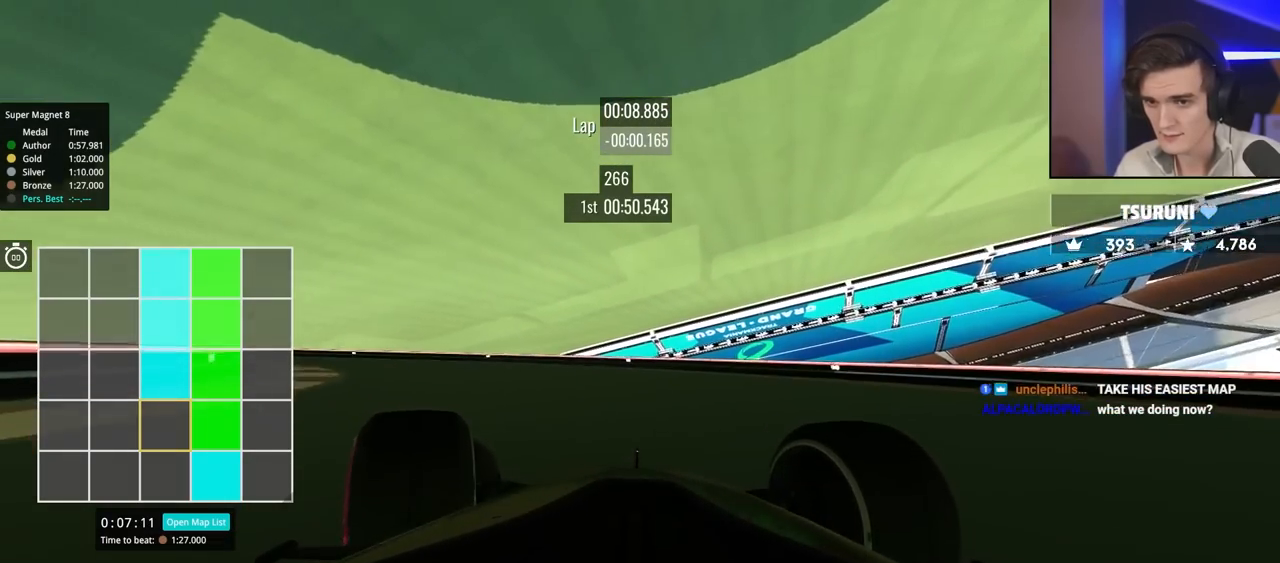
{"keys": ["left"], "events": [[467, "up", "up"]]}
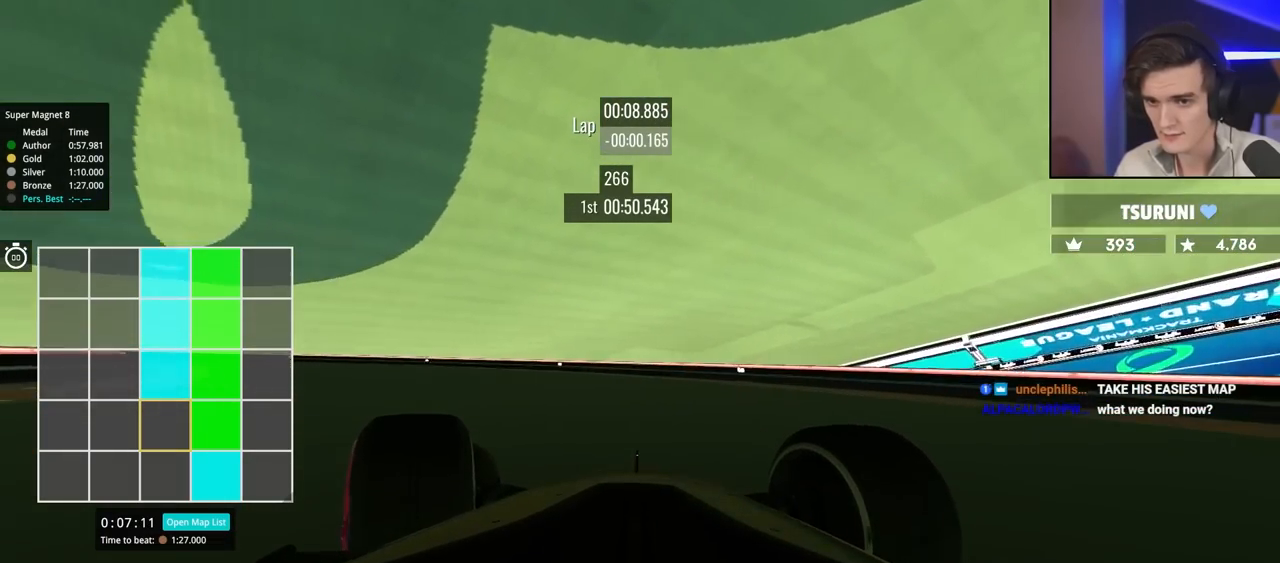
{"keys": ["left", "up"], "events": [[234, "up", "down"]]}
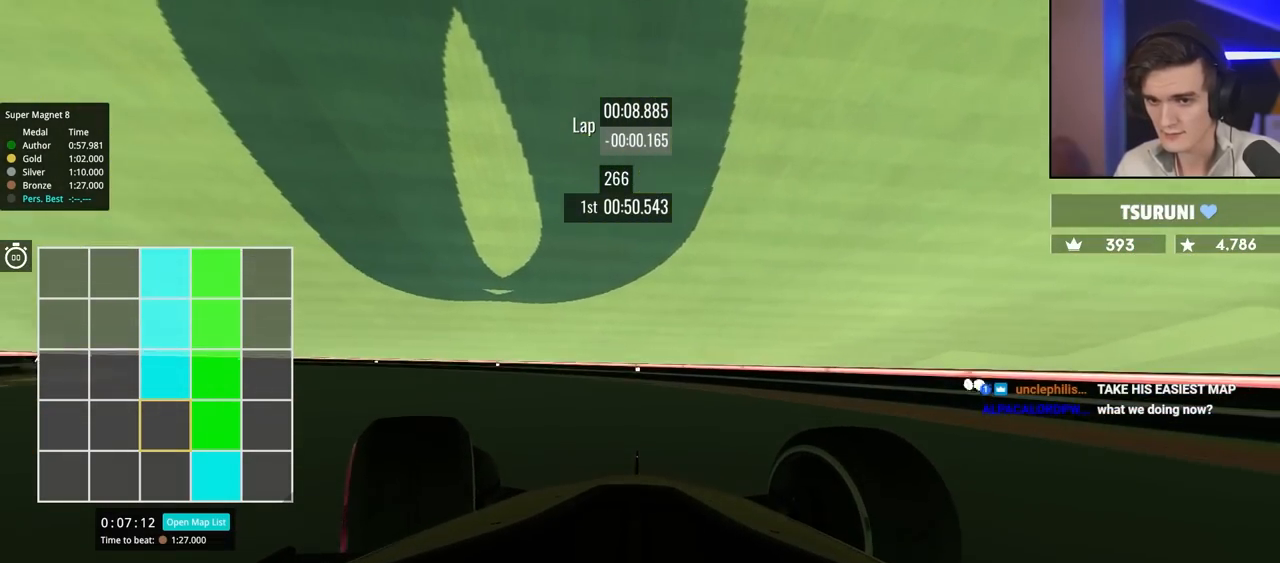
{"keys": ["left"], "events": [[484, "up", "up"]]}
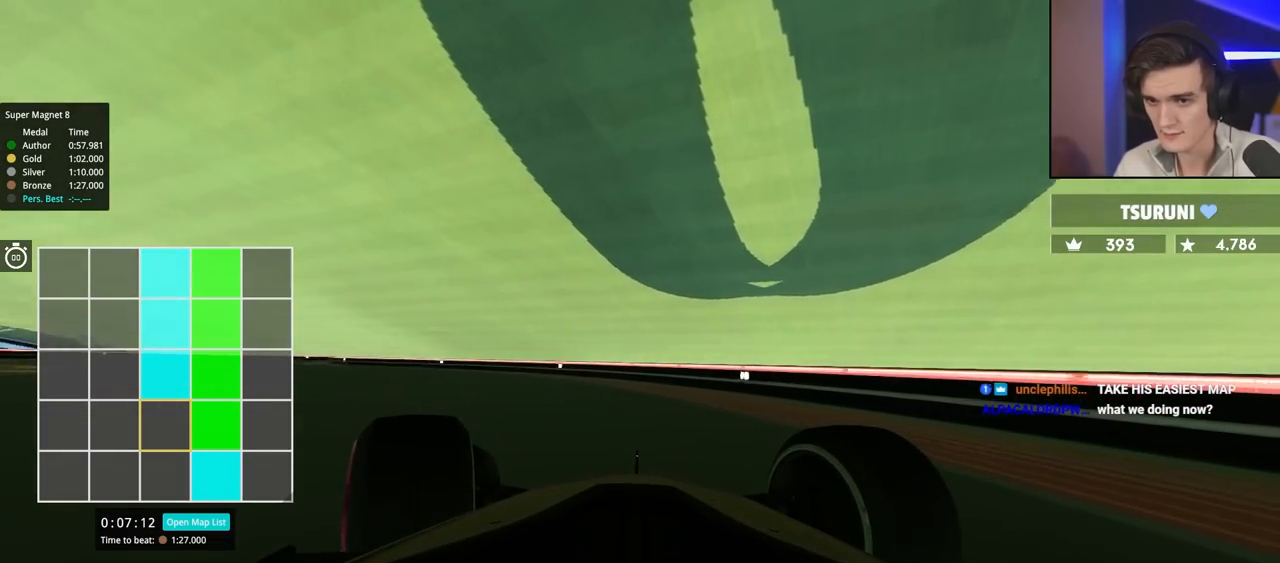
{"keys": ["left", "up"], "events": [[134, "up", "down"], [267, "up", "up"], [367, "up", "down"]]}
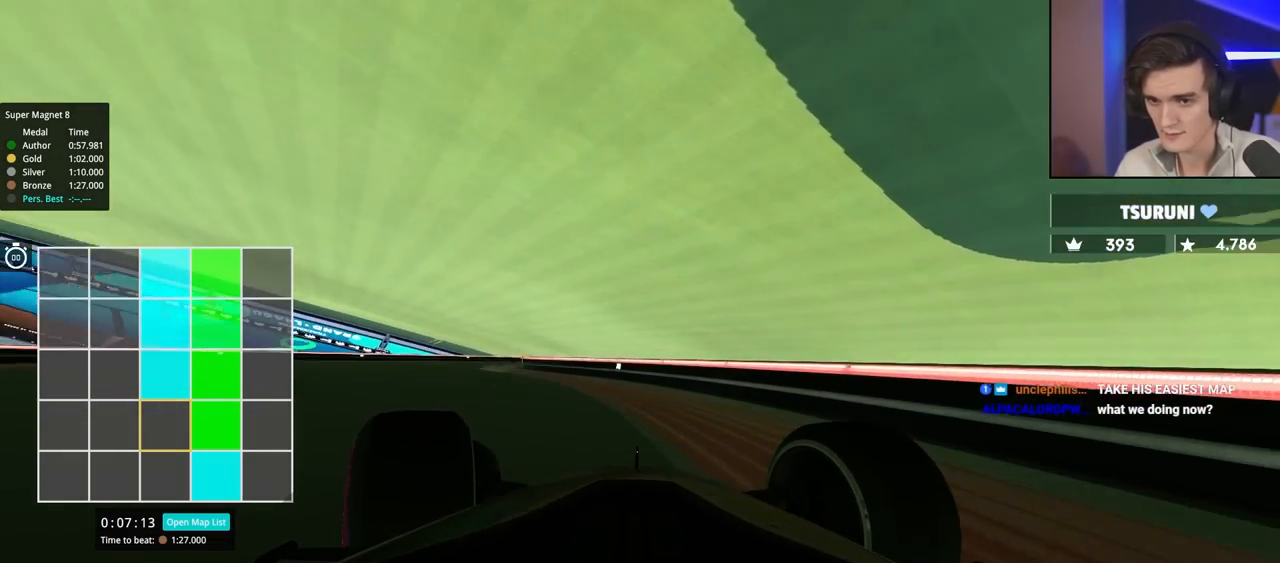
{"keys": ["brake", "right", "up"], "events": [[334, "left", "up"], [434, "right", "down"], [467, "brake", "down"]]}
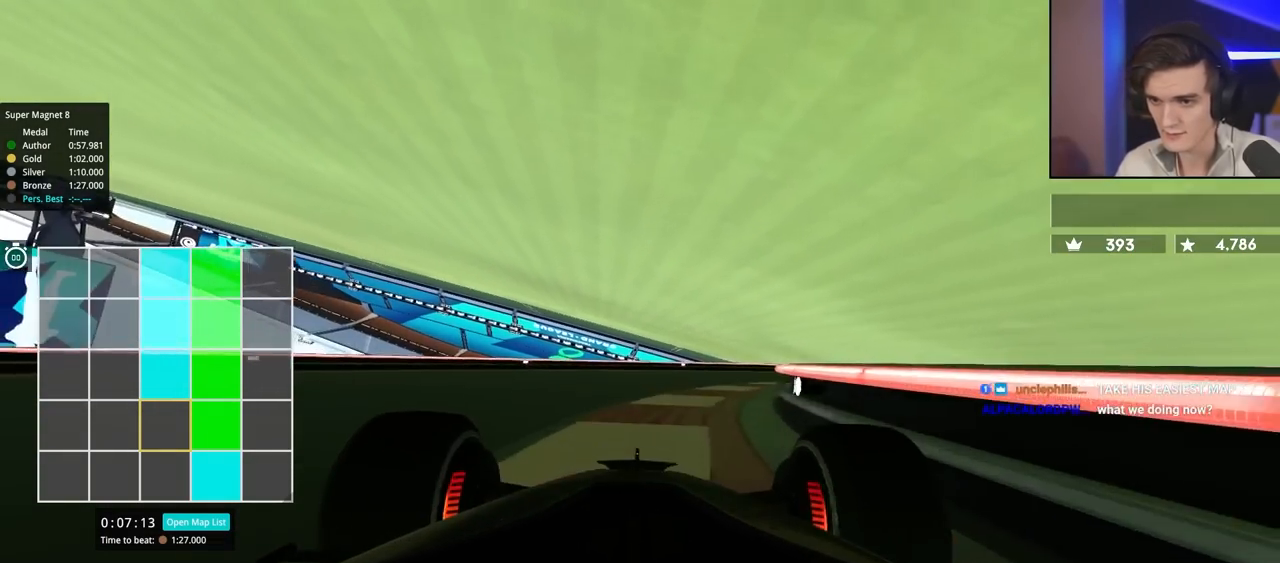
{"keys": ["right", "up"], "events": [[67, "up", "up"], [117, "brake", "up"], [317, "up", "down"]]}
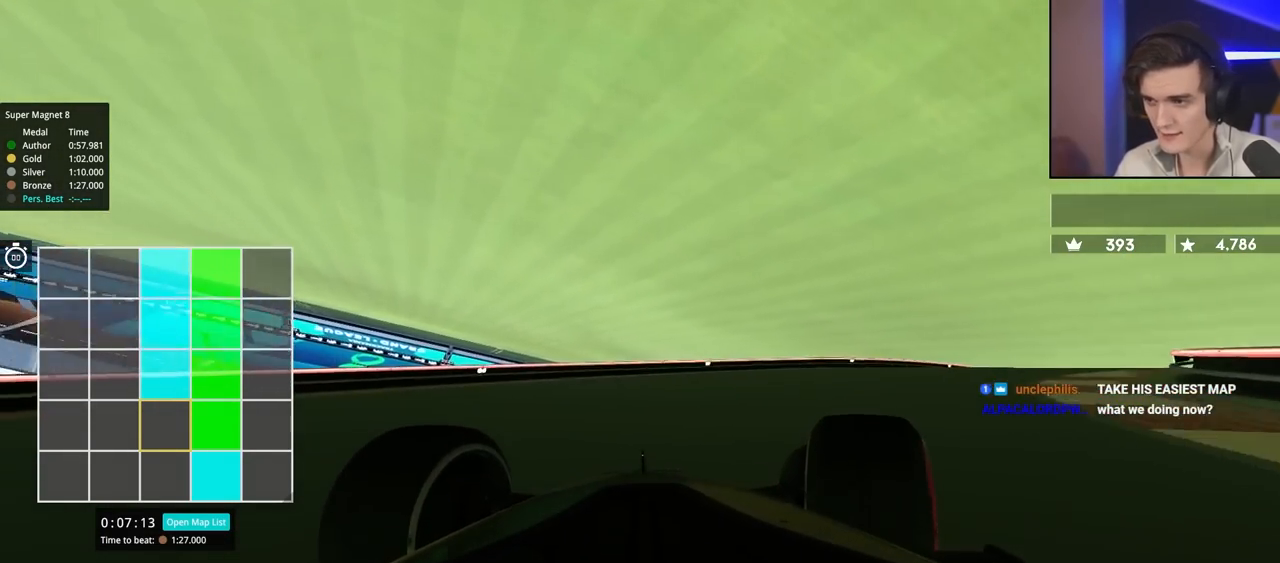
{"keys": ["right", "up"], "events": []}
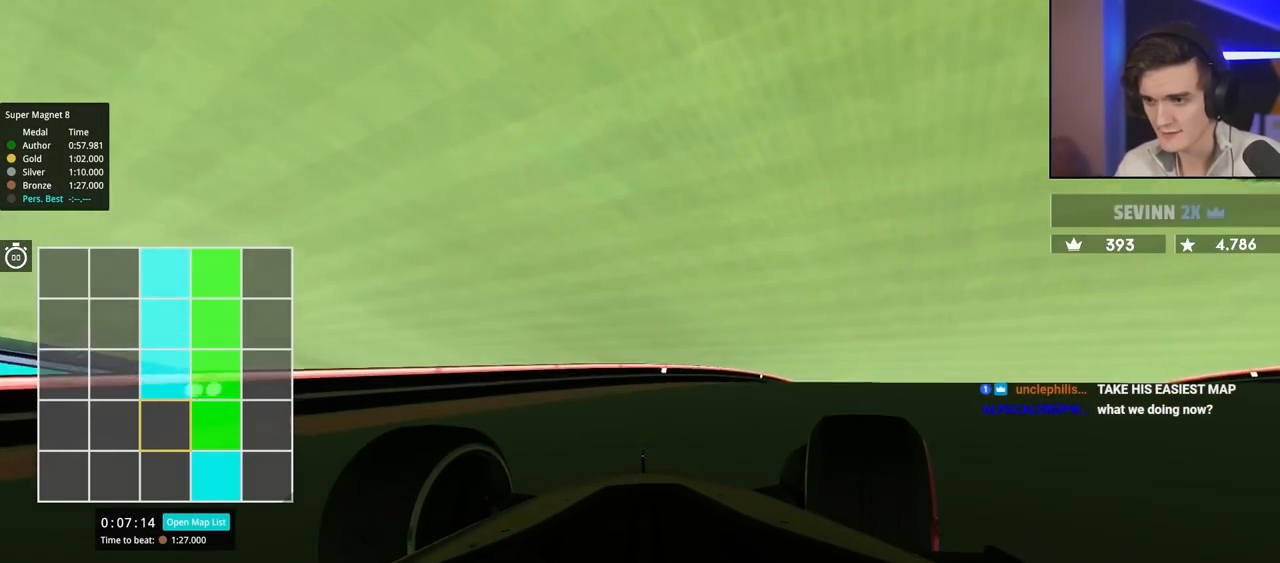
{"keys": ["up"], "events": [[484, "right", "up"]]}
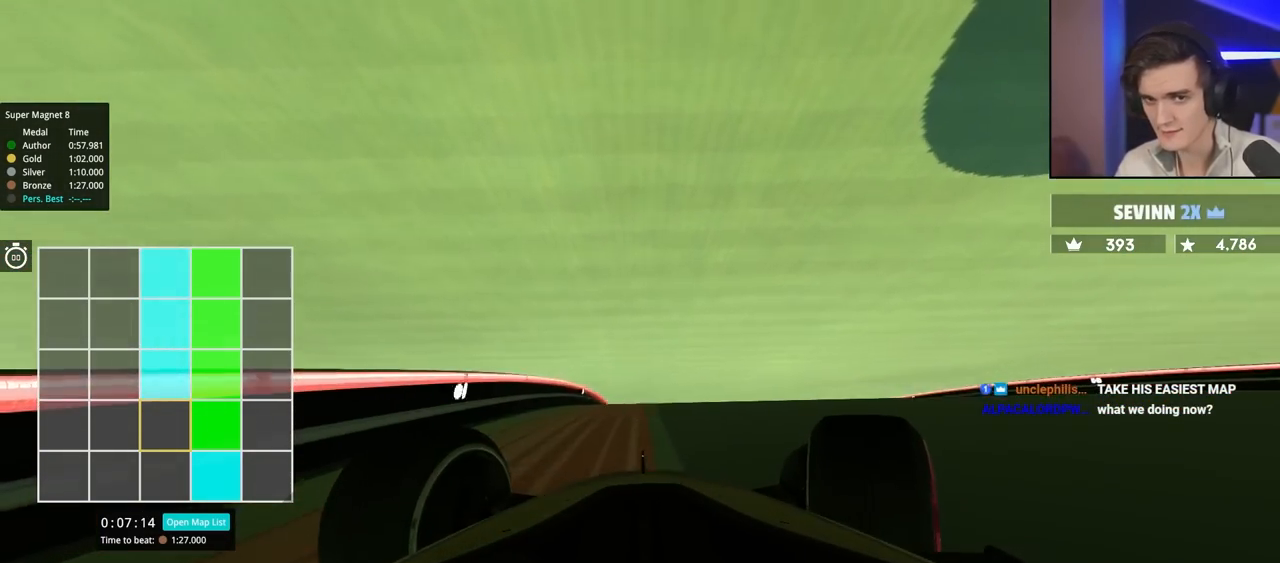
{"keys": ["up"], "events": [[134, "left", "down"], [267, "left", "up"]]}
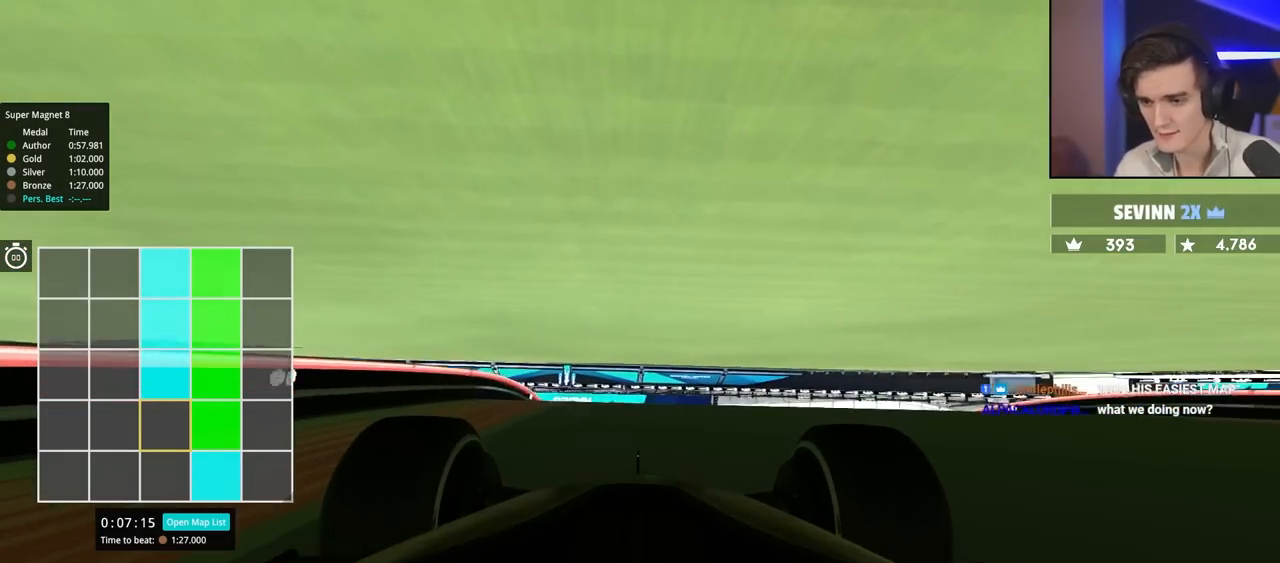
{"keys": ["up"], "events": []}
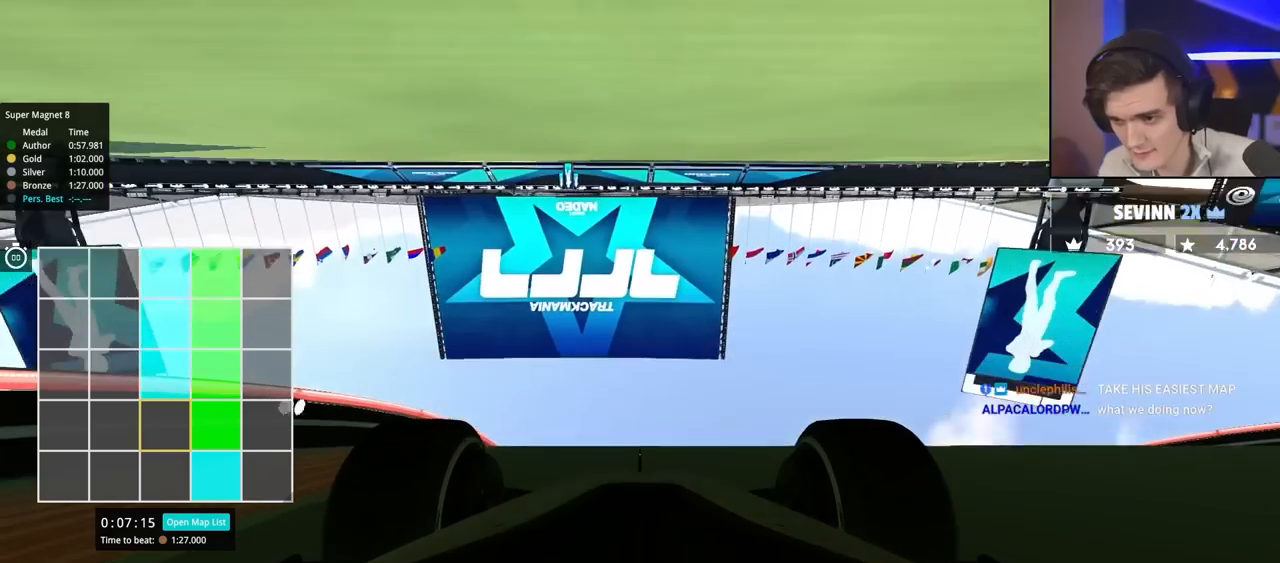
{"keys": ["up"], "events": []}
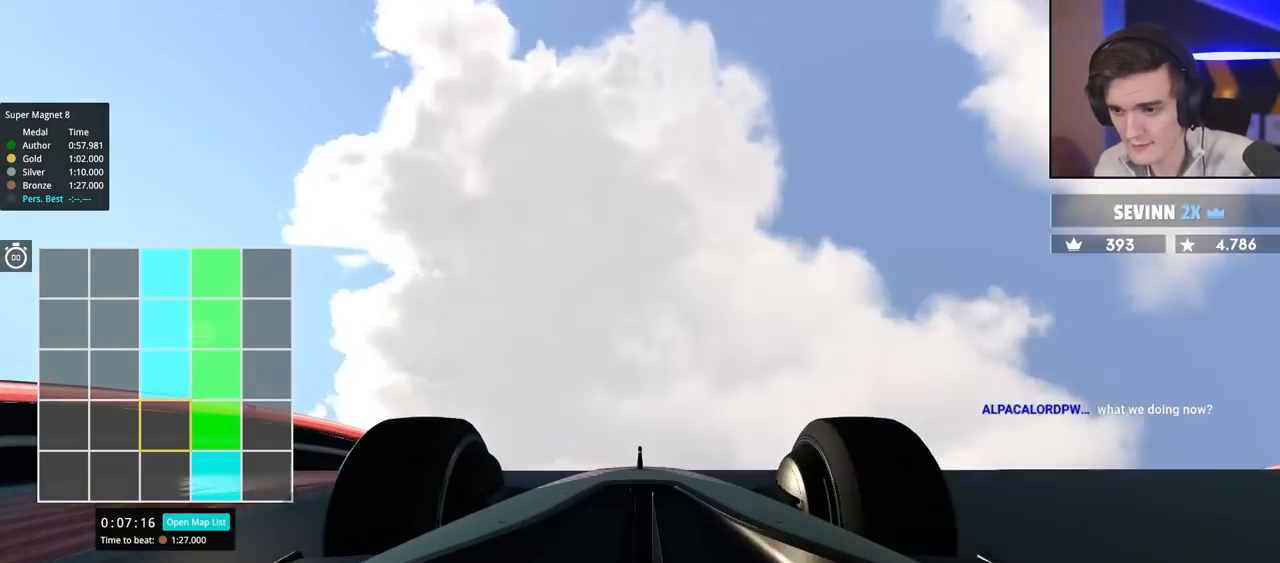
{"keys": ["up"], "events": []}
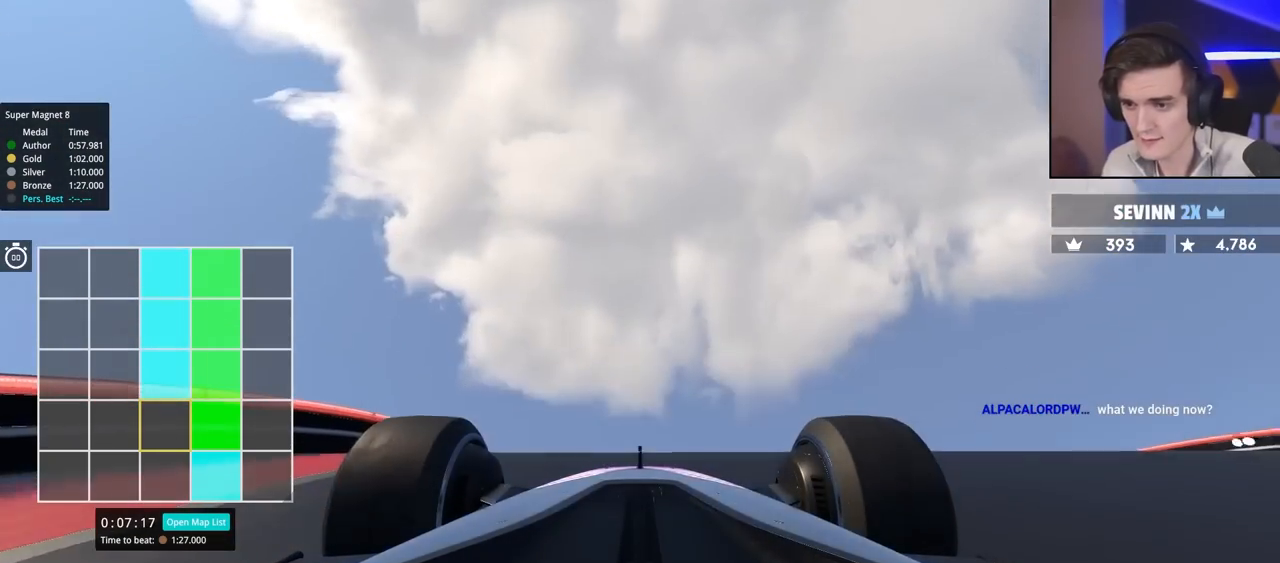
{"keys": ["up"], "events": []}
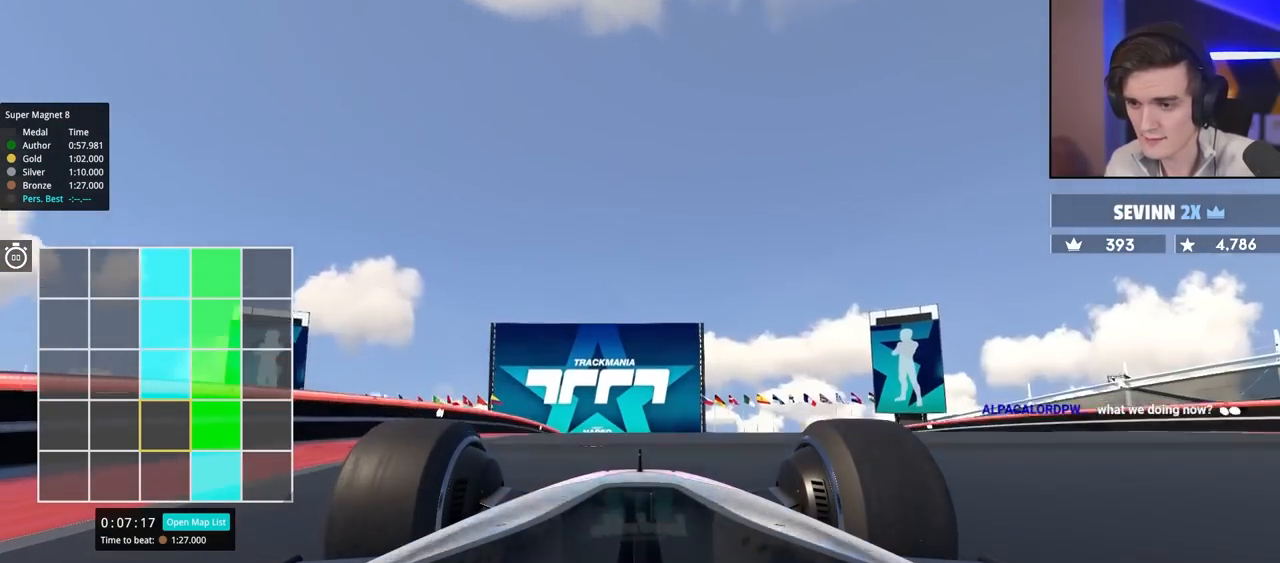
{"keys": ["up"], "events": []}
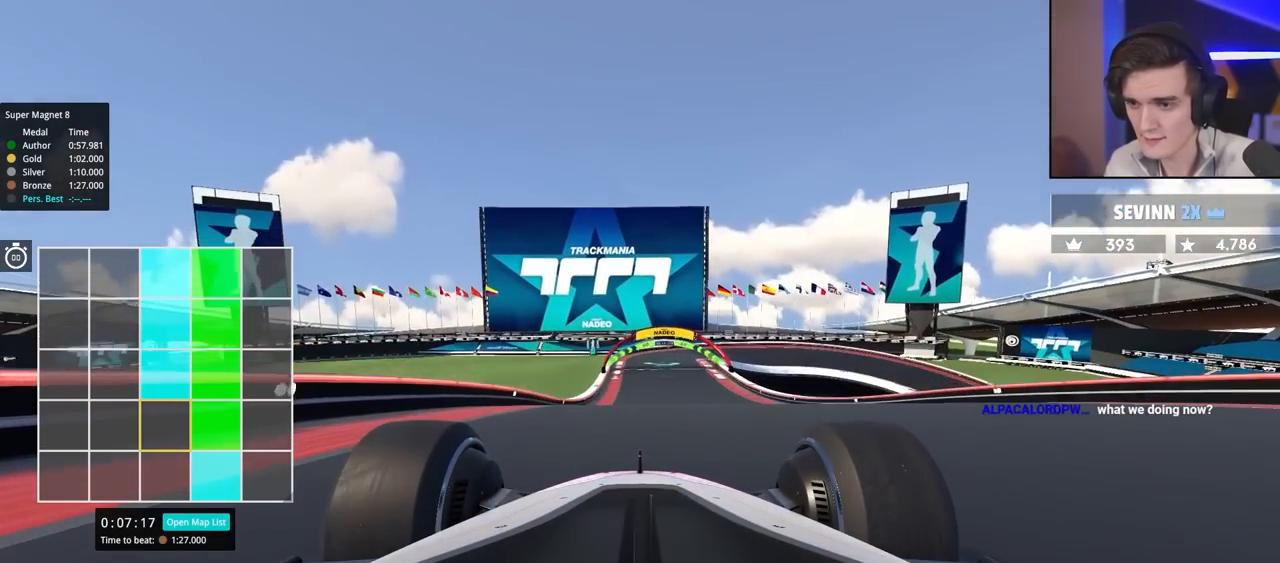
{"keys": ["up"], "events": []}
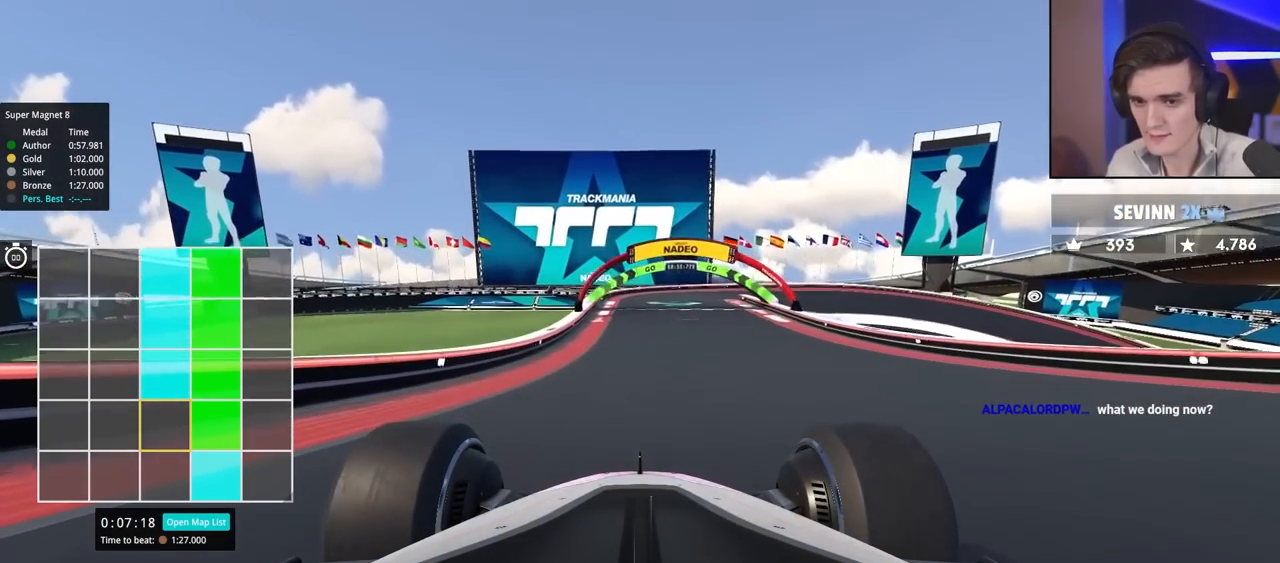
{"keys": ["up"], "events": []}
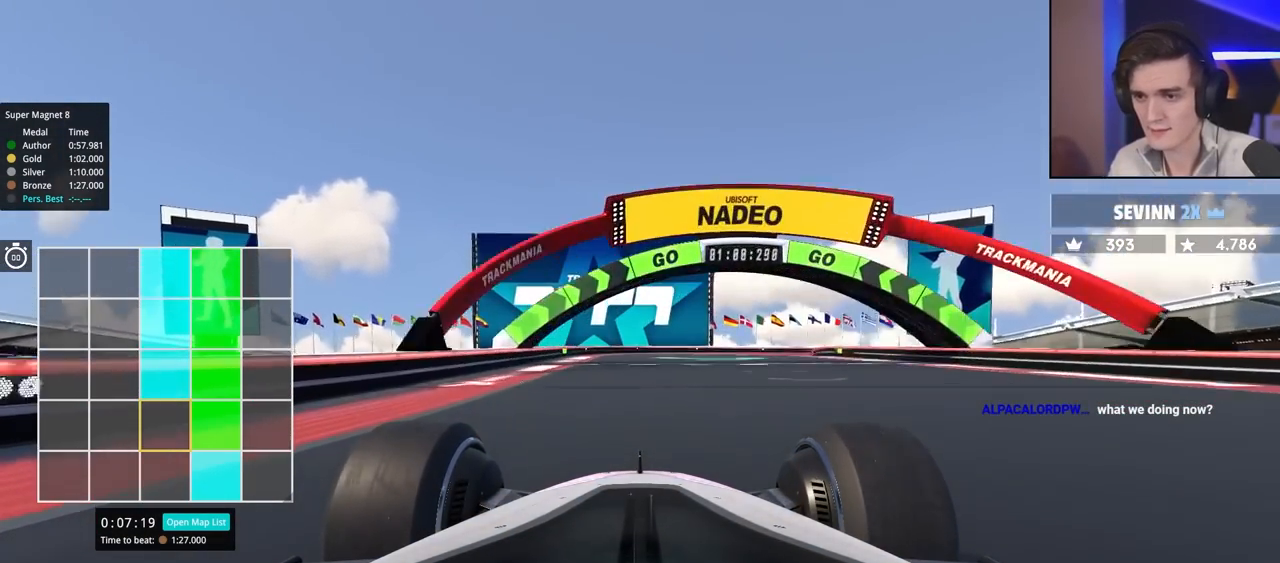
{"keys": ["up"], "events": []}
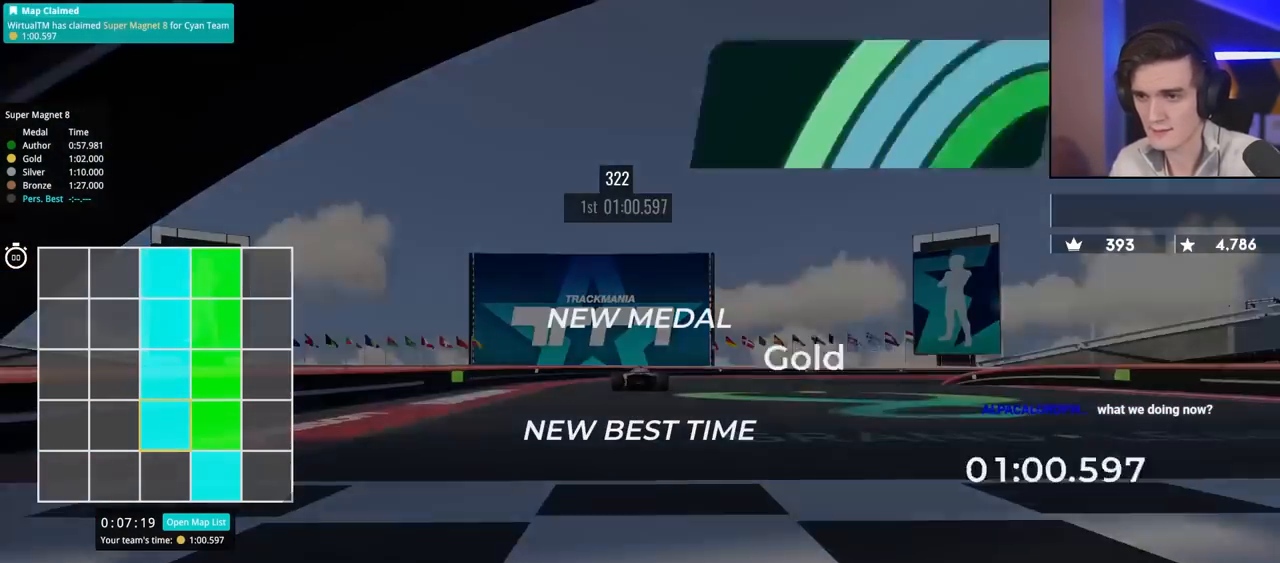
{"keys": [], "events": [[117, "up", "up"]]}
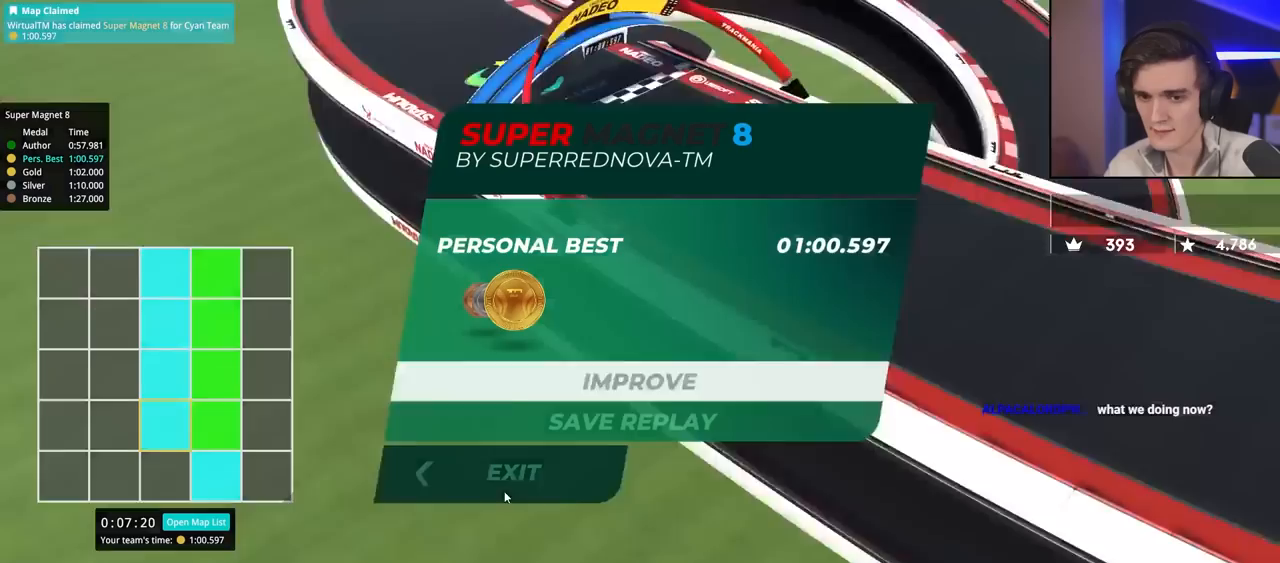
{"keys": [], "events": []}
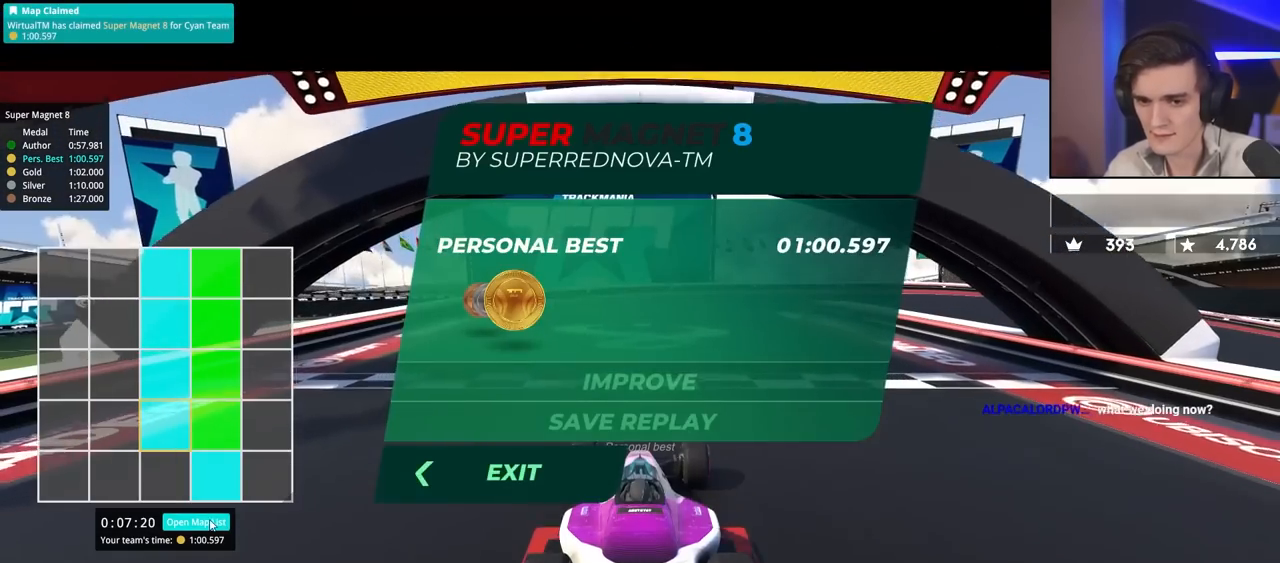
{"keys": [], "events": []}
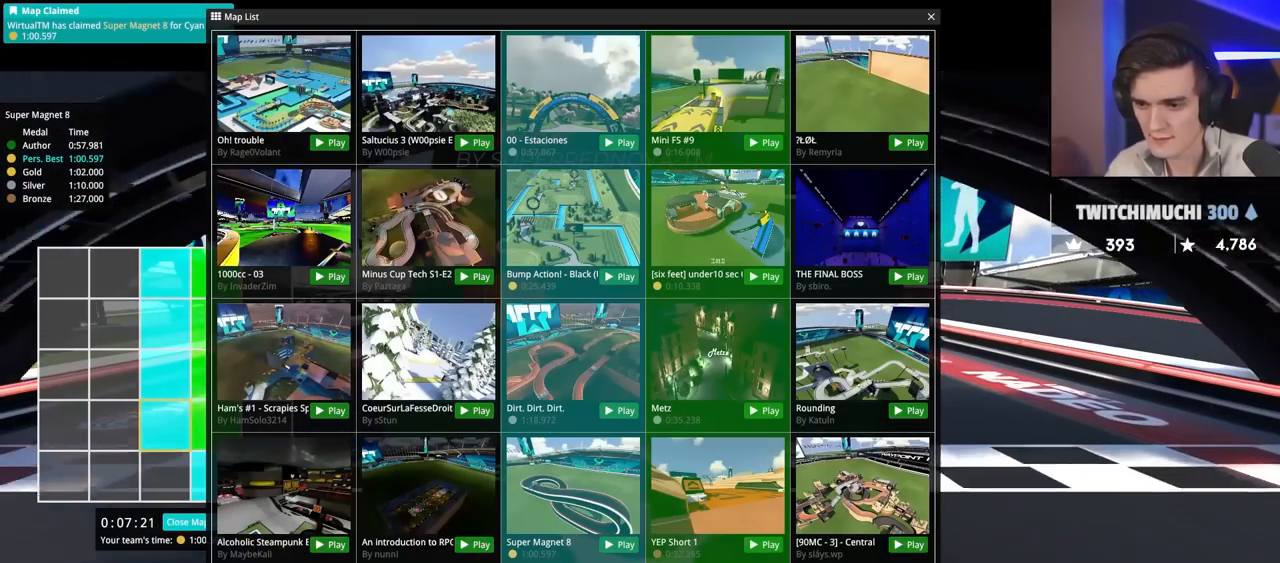
{"keys": [], "events": []}
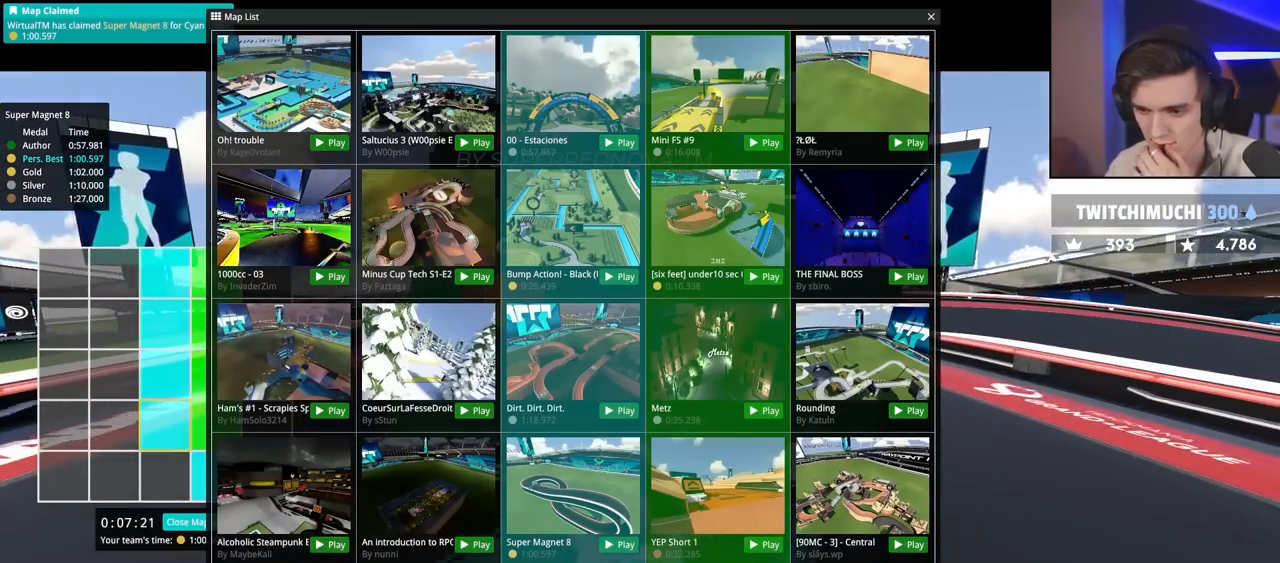
{"keys": [], "events": []}
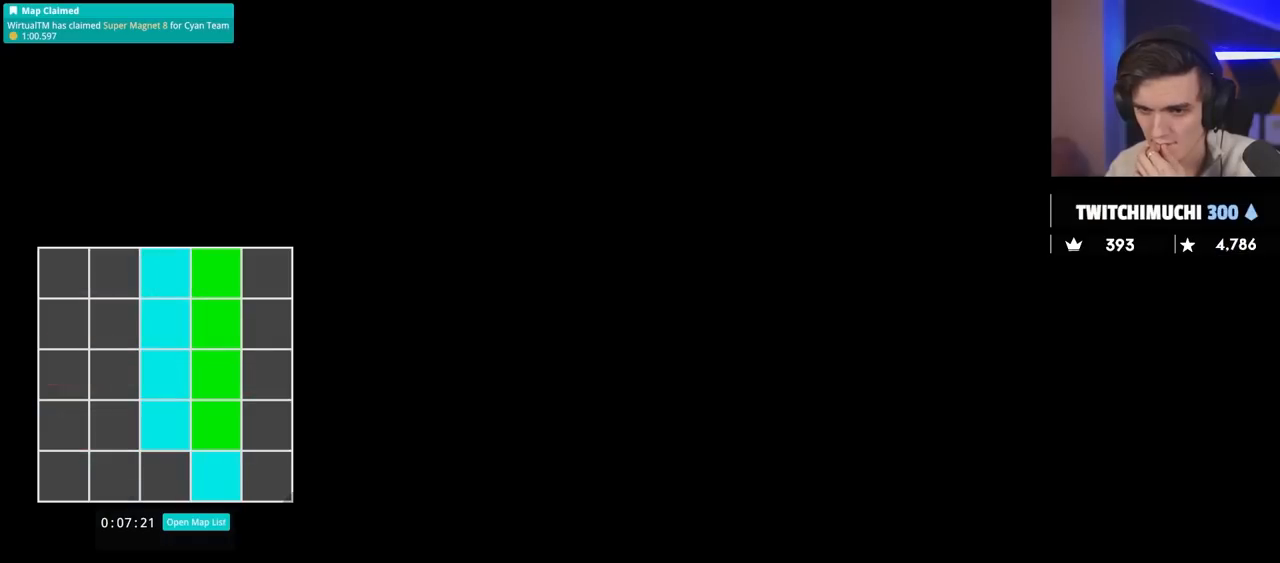
{"keys": [], "events": []}
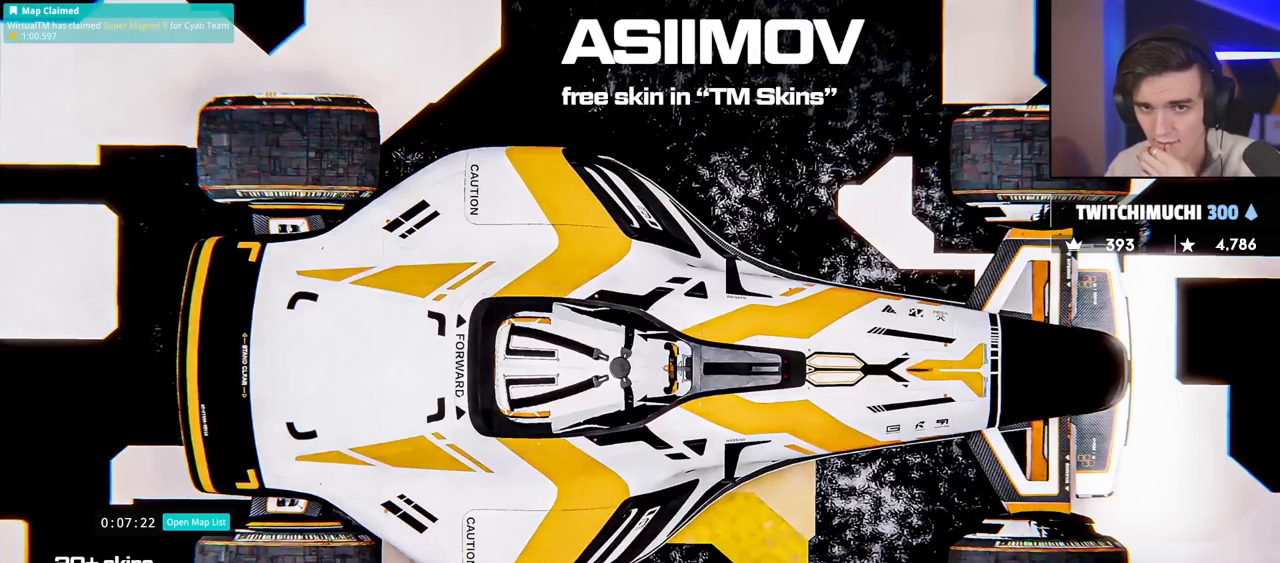
{"keys": [], "events": []}